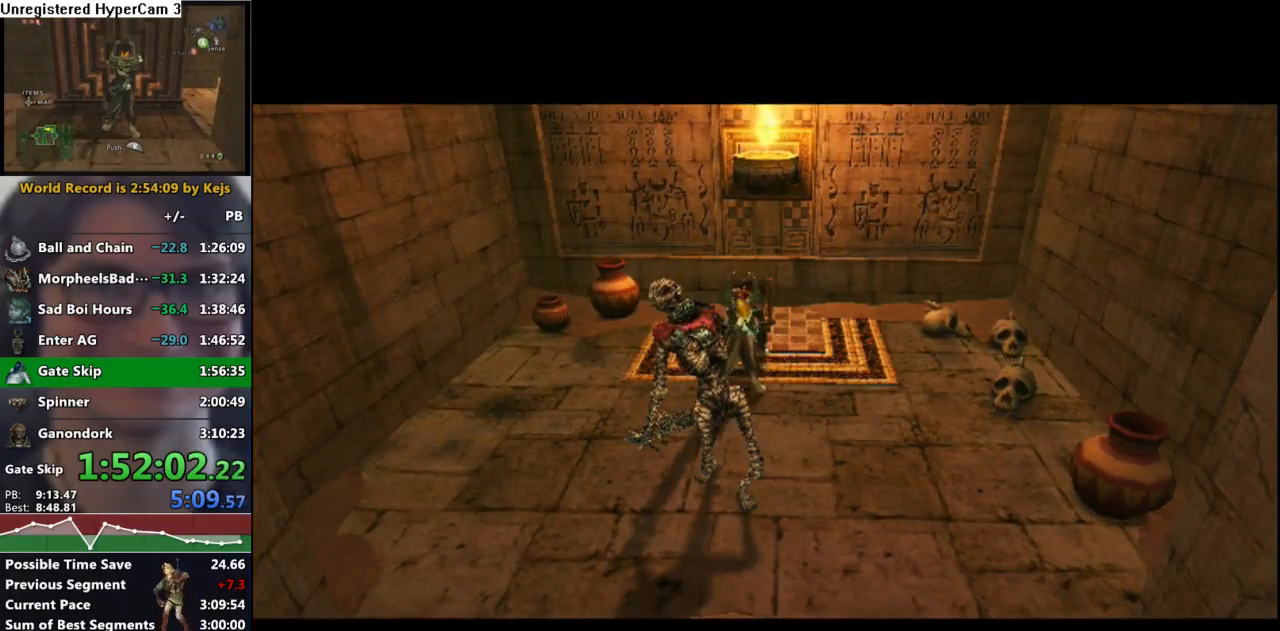
Gameplay with a controller (Nintendo layout); each line is a JSON object with the inputs held at the frame after it. "events" lists button and stick changes between this image and that frame as [ms after this image, input, new state], when the widget could be followed in between. Not read: L3 R3.
{"buttons": ["B"], "left_stick": "center", "right_stick": "center", "events": [[50, "A", "up"], [67, "B", "down"], [117, "A", "down"], [117, "B", "up"], [183, "A", "up"], [217, "B", "down"], [267, "B", "up"], [283, "A", "down"], [333, "A", "up"], [333, "B", "down"], [400, "A", "down"], [400, "B", "up"], [483, "A", "up"], [500, "B", "down"]]}
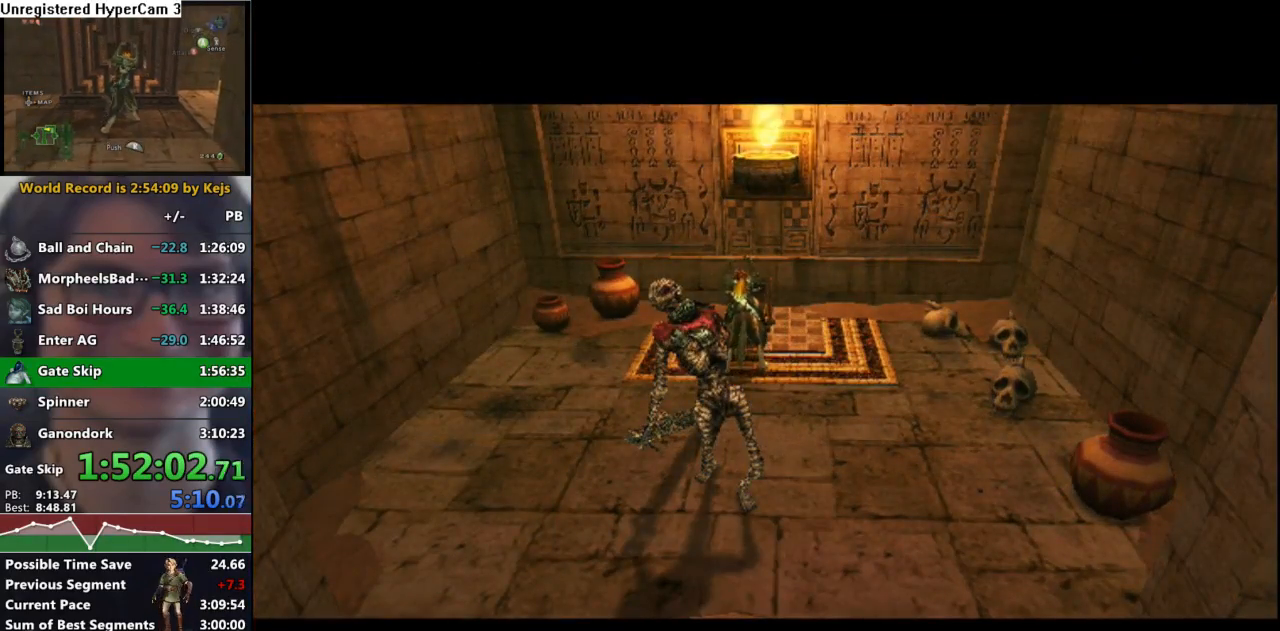
{"buttons": [], "left_stick": "center", "right_stick": "center", "events": [[50, "A", "down"], [133, "A", "up"], [183, "B", "up"], [233, "B", "down"], [250, "A", "down"], [300, "B", "up"], [317, "A", "up"], [383, "B", "down"], [433, "A", "down"], [433, "B", "up"], [467, "A", "up"]]}
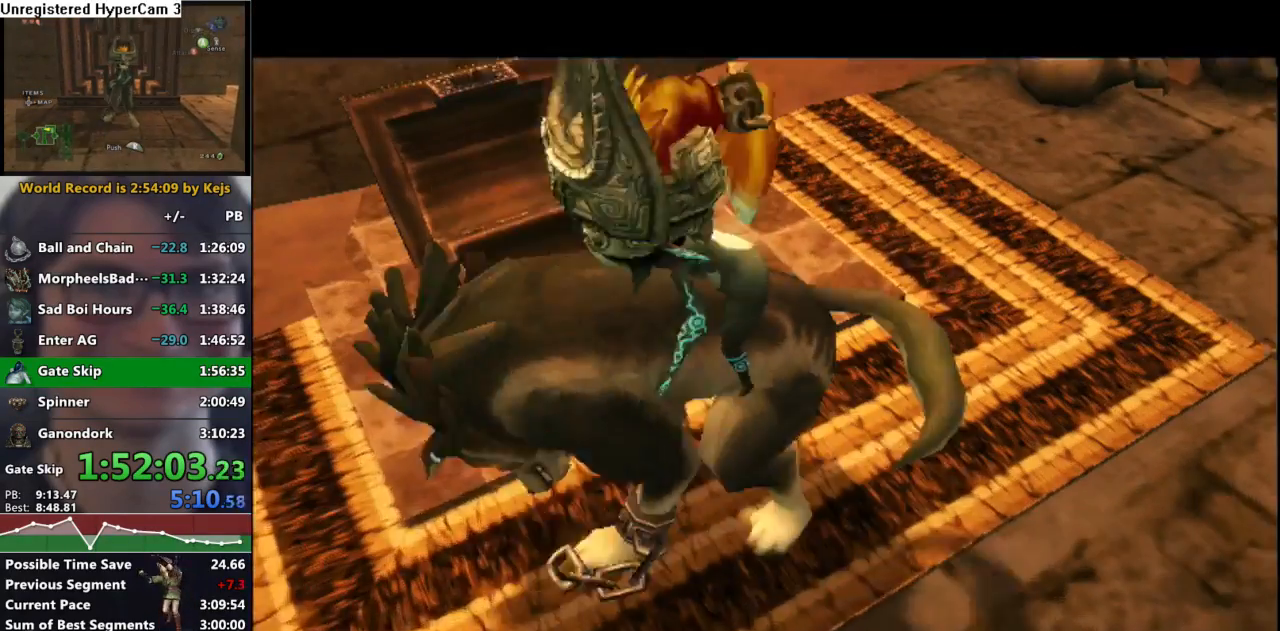
{"buttons": ["B"], "left_stick": "center", "right_stick": "center", "events": [[17, "B", "down"], [67, "A", "down"], [83, "B", "up"], [100, "A", "up"], [150, "B", "down"], [200, "A", "down"], [233, "B", "up"], [267, "A", "up"], [317, "B", "down"], [350, "A", "down"], [383, "B", "up"], [433, "A", "up"], [433, "B", "down"]]}
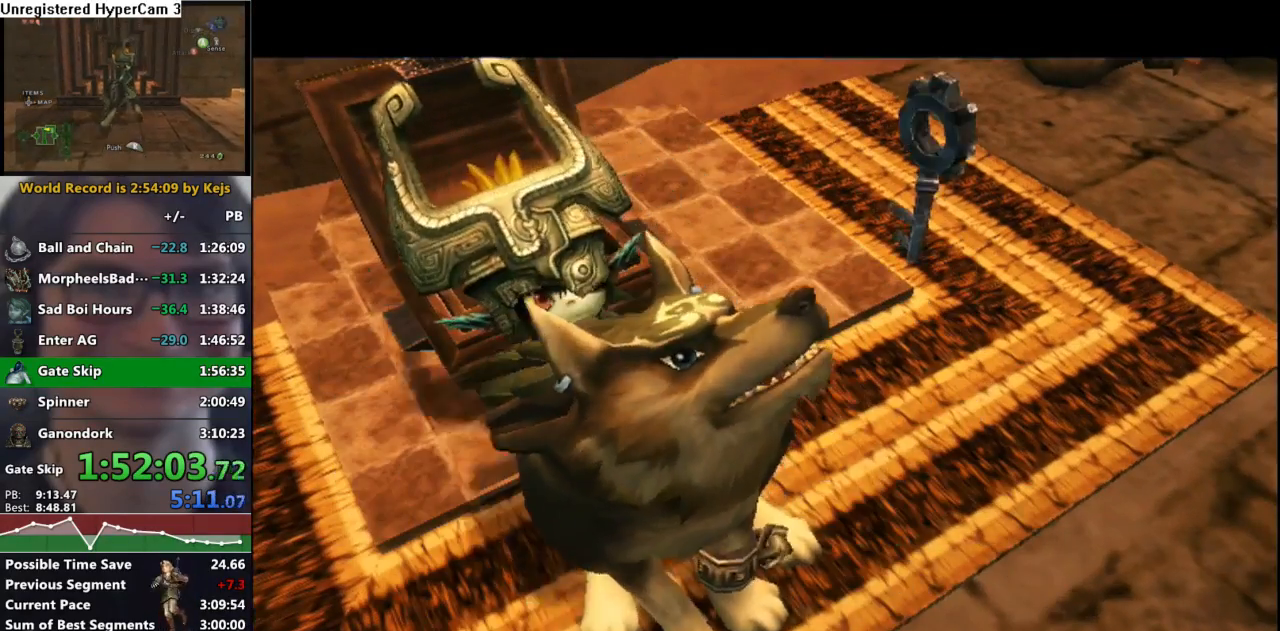
{"buttons": ["B"], "left_stick": "center", "right_stick": "center", "events": [[17, "A", "down"], [17, "B", "up"], [67, "A", "up"], [100, "B", "down"], [167, "A", "down"], [183, "B", "up"], [233, "A", "up"], [233, "B", "down"], [300, "A", "down"], [300, "B", "up"], [367, "A", "up"], [367, "B", "down"], [433, "A", "down"], [433, "B", "up"], [500, "A", "up"], [500, "B", "down"]]}
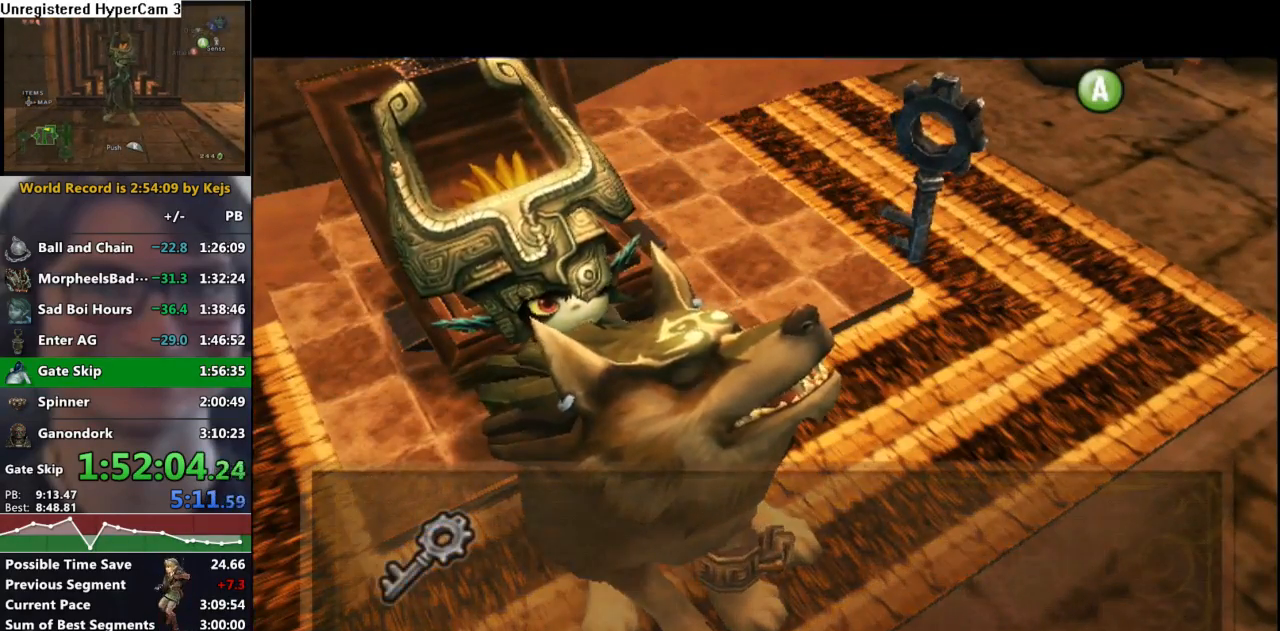
{"buttons": ["A"], "left_stick": "center", "right_stick": "center", "events": [[67, "B", "up"], [83, "A", "down"], [133, "A", "up"], [133, "B", "down"], [183, "B", "up"], [217, "A", "down"], [333, "A", "up"], [450, "A", "down"]]}
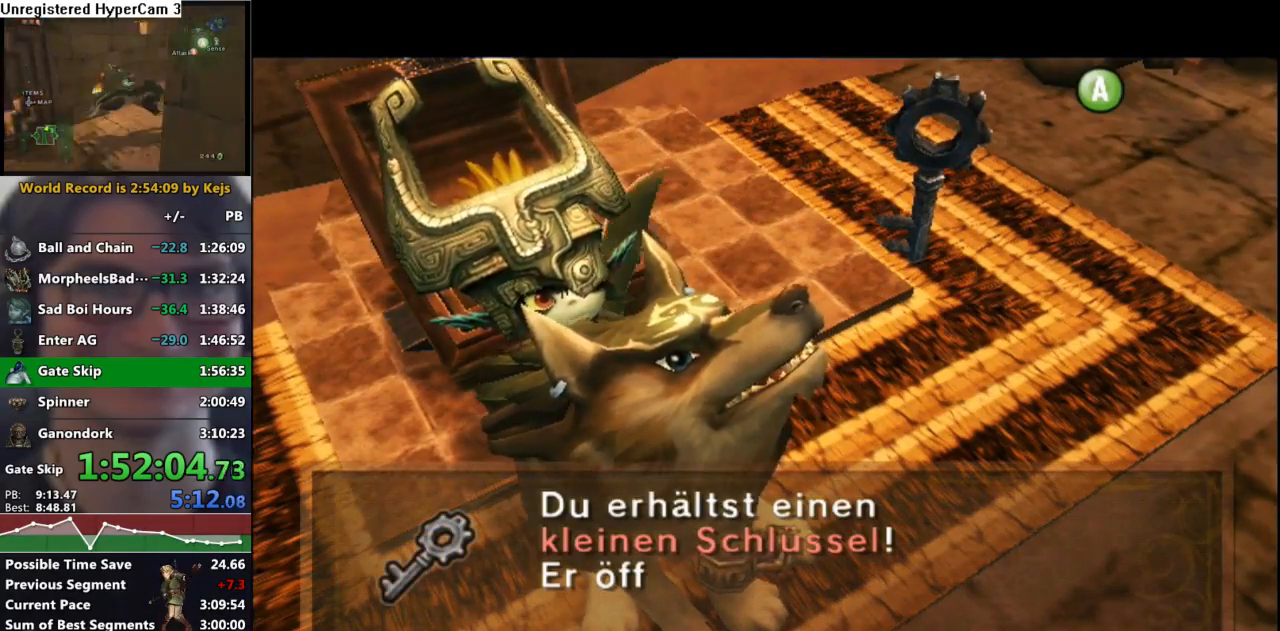
{"buttons": [], "left_stick": "center", "right_stick": "center", "events": [[17, "A", "up"], [100, "A", "down"], [167, "A", "up"], [250, "A", "down"], [300, "A", "up"], [367, "A", "down"], [433, "A", "up"]]}
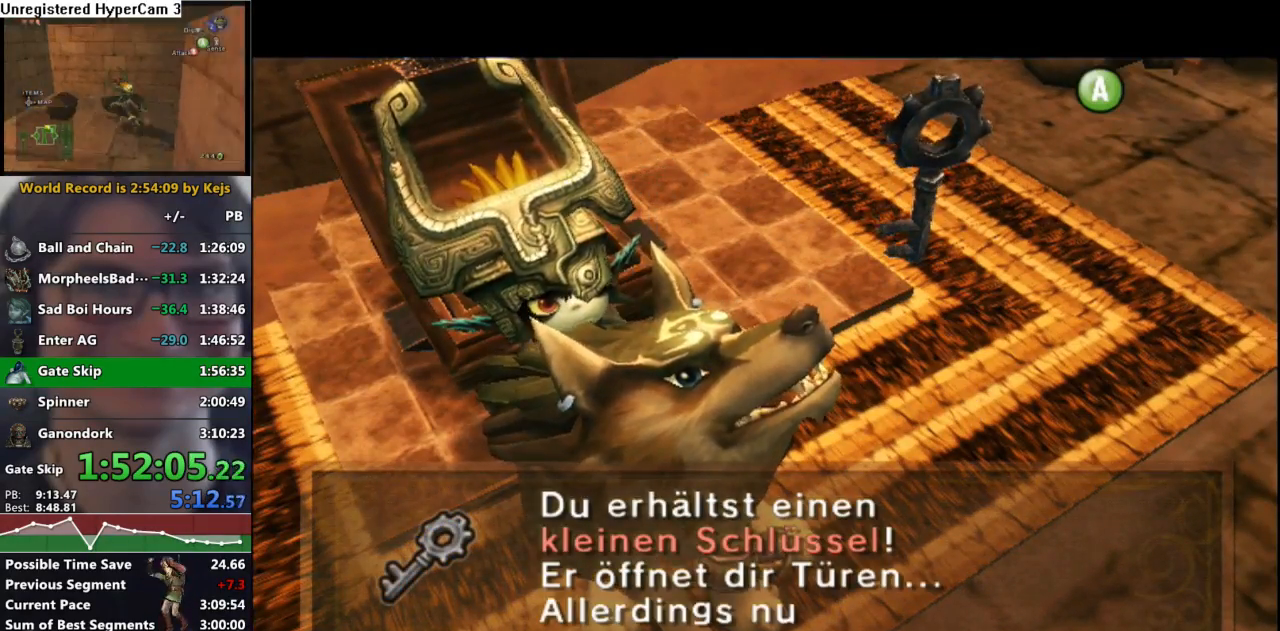
{"buttons": [], "left_stick": "center", "right_stick": "center", "events": [[17, "A", "down"], [83, "A", "up"], [117, "A", "down"], [200, "A", "up"], [283, "A", "down"], [317, "A", "up"]]}
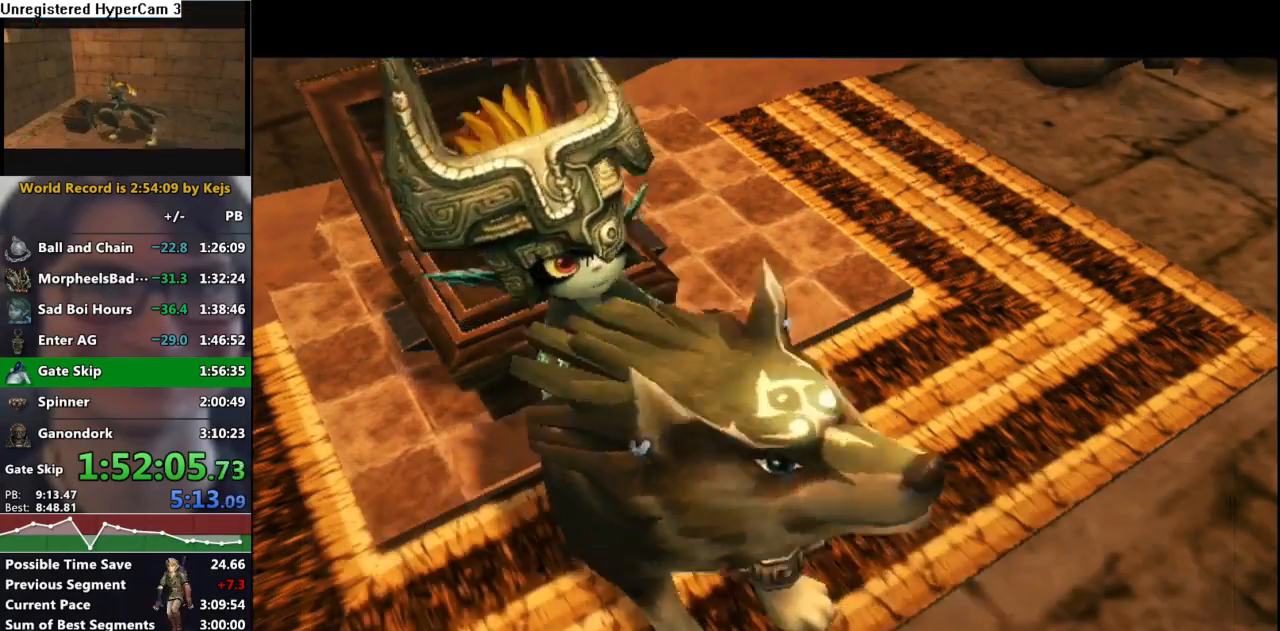
{"buttons": ["A"], "left_stick": "center", "right_stick": "center", "events": [[200, "Z", "down"], [300, "Z", "up"], [350, "A", "down"], [433, "A", "up"], [483, "A", "down"]]}
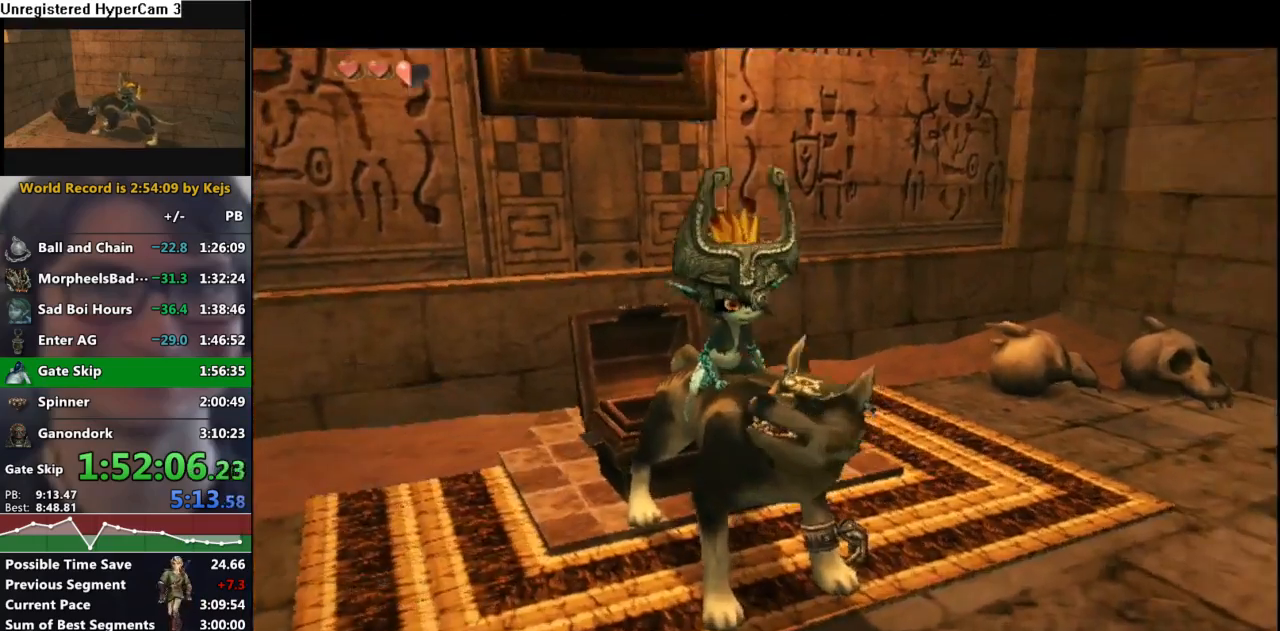
{"buttons": [], "left_stick": "center", "right_stick": "center", "events": [[67, "A", "up"], [117, "A", "down"], [217, "A", "up"], [267, "A", "down"], [367, "A", "up"], [433, "A", "down"], [500, "A", "up"]]}
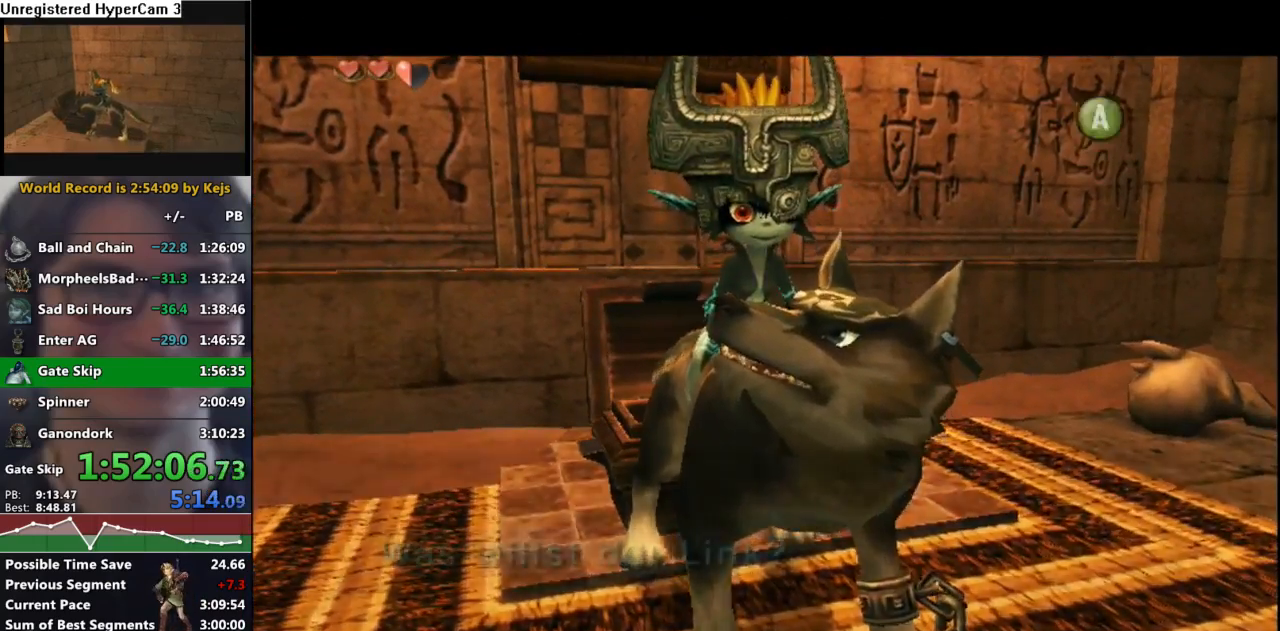
{"buttons": [], "left_stick": "center", "right_stick": "center", "events": [[83, "A", "down"], [167, "A", "up"], [233, "A", "down"], [317, "A", "up"], [383, "A", "down"], [483, "A", "up"]]}
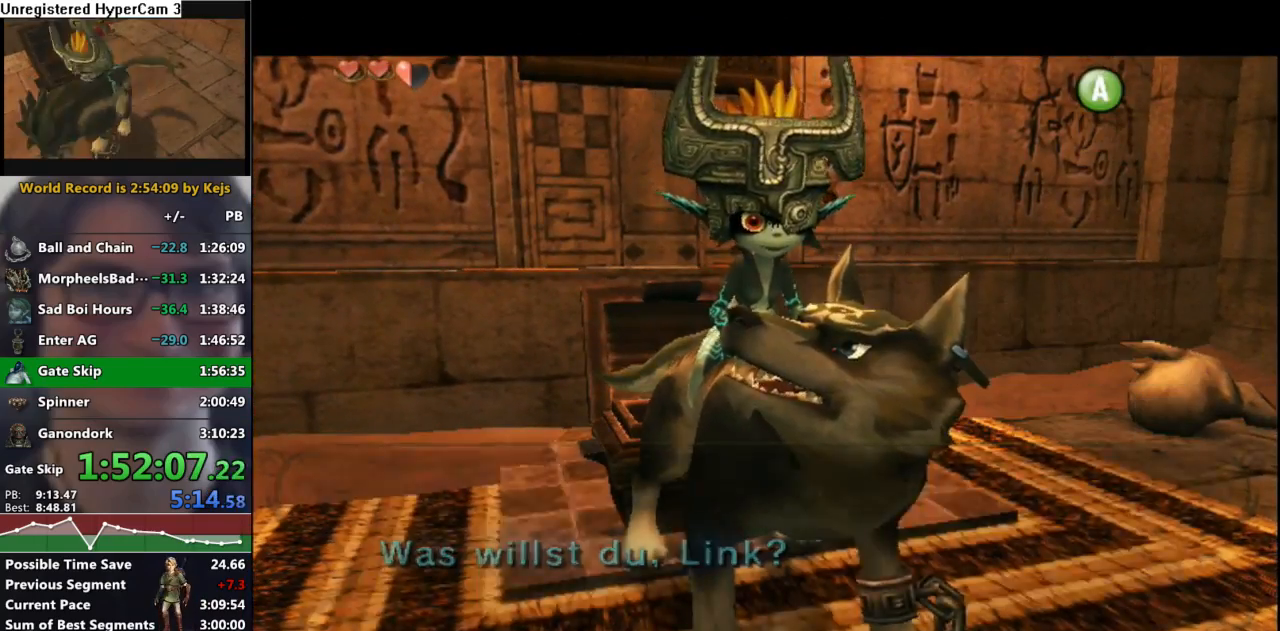
{"buttons": [], "left_stick": "center", "right_stick": "center", "events": [[67, "A", "down"], [117, "A", "up"], [217, "A", "down"], [267, "A", "up"], [367, "A", "down"], [450, "A", "up"]]}
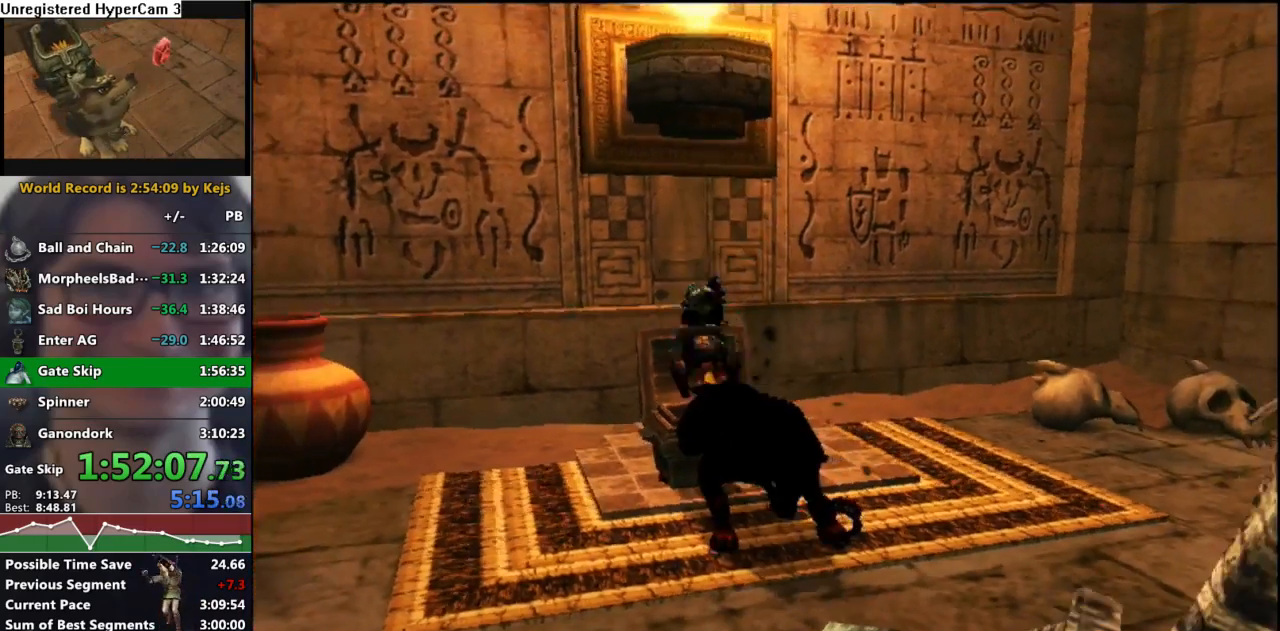
{"buttons": [], "left_stick": "center", "right_stick": "center", "events": [[33, "A", "down"], [117, "A", "up"], [217, "A", "down"], [300, "A", "up"]]}
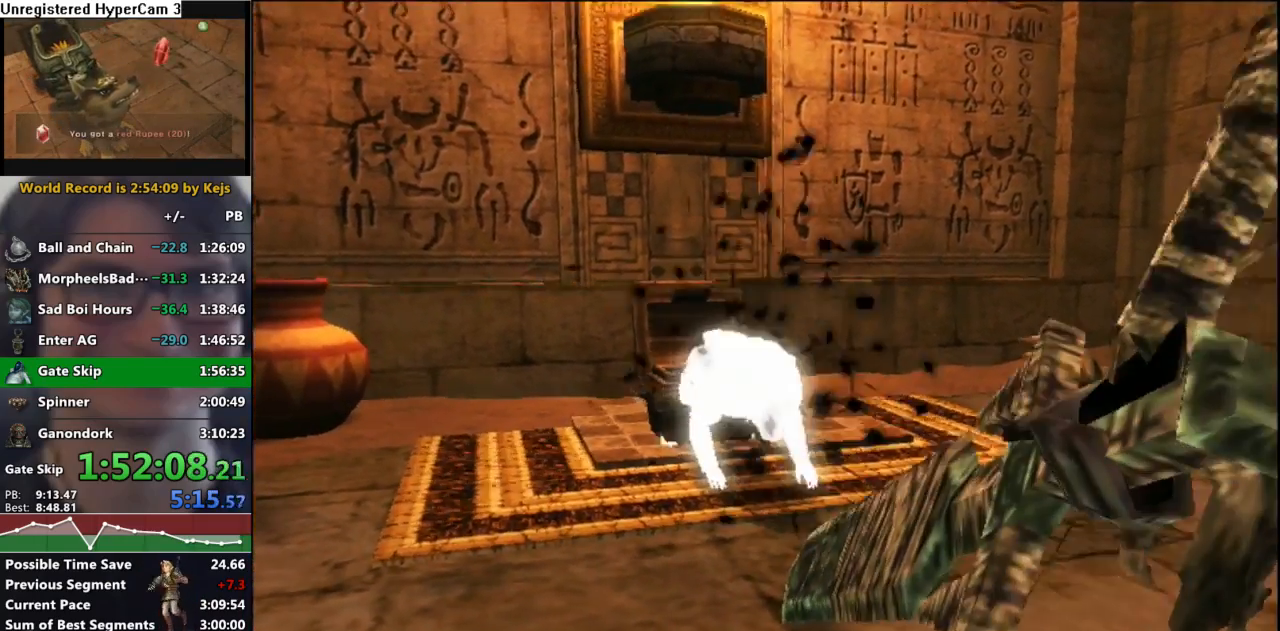
{"buttons": [], "left_stick": "center", "right_stick": "center", "events": []}
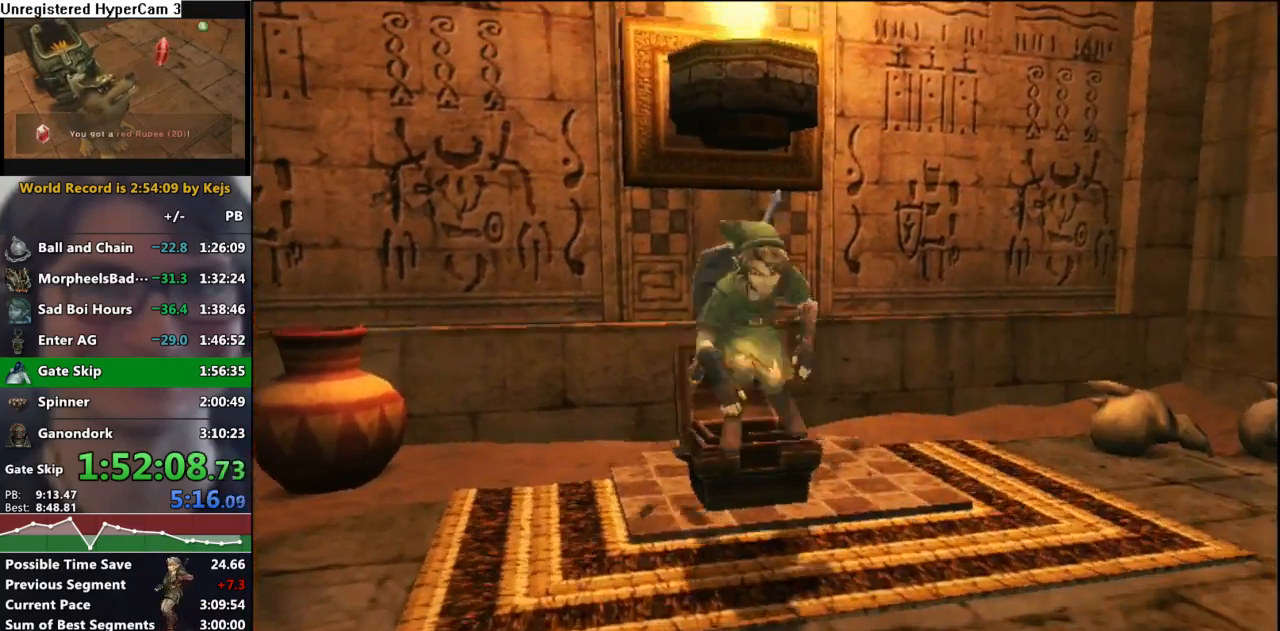
{"buttons": [], "left_stick": "center", "right_stick": "center", "events": []}
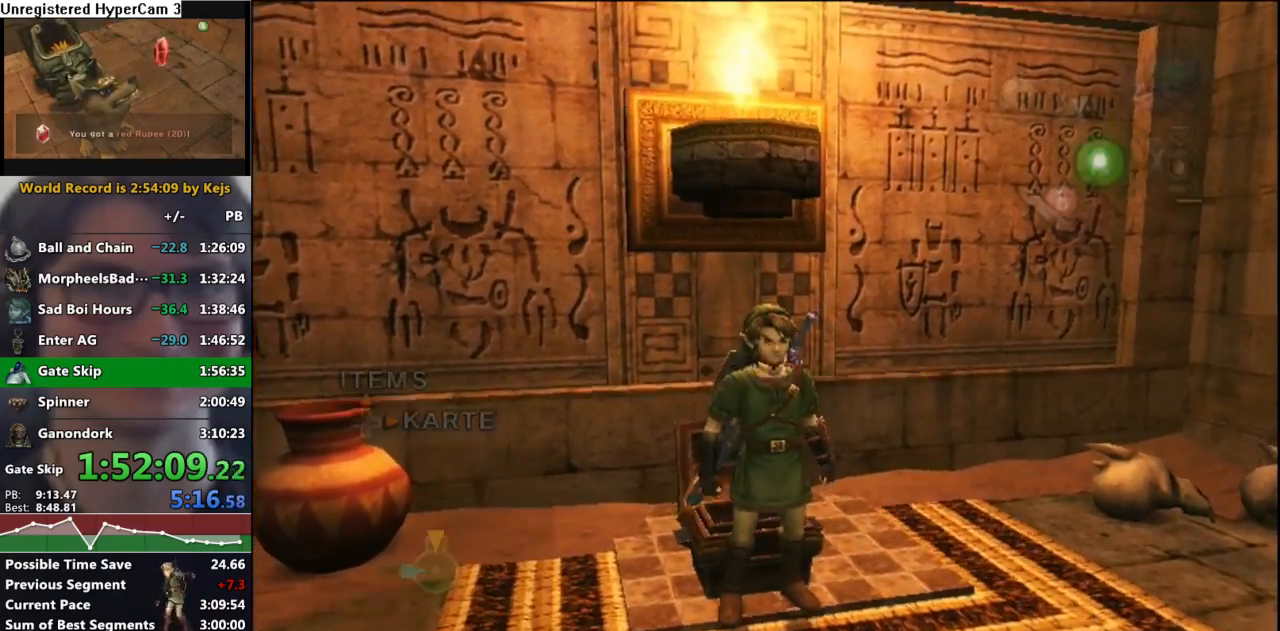
{"buttons": ["L1"], "left_stick": "center", "right_stick": "center", "events": [[67, "DPAD_UP", "down"], [217, "DPAD_UP", "up"], [500, "L1", "down"]]}
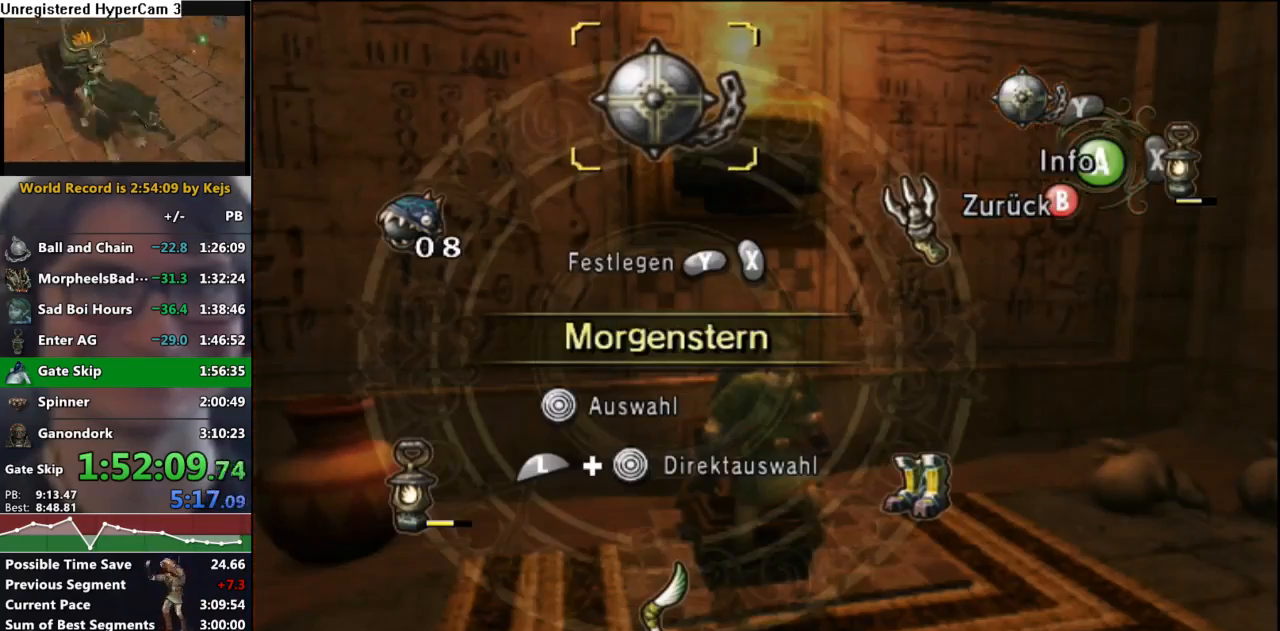
{"buttons": [], "left_stick": "center", "right_stick": "center", "events": [[200, "left_stick", "right"], [300, "L1", "up"], [317, "left_stick", "center"]]}
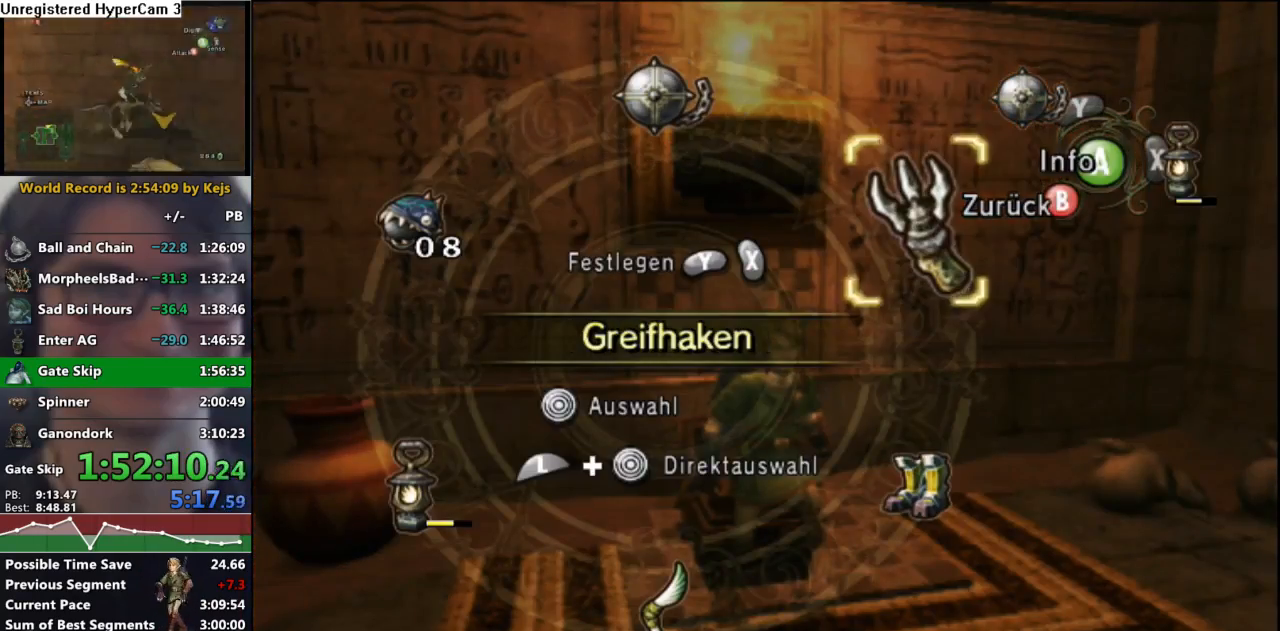
{"buttons": [], "left_stick": "center", "right_stick": "center", "events": [[67, "X", "down"], [183, "X", "up"], [283, "Y", "down"], [383, "Y", "up"]]}
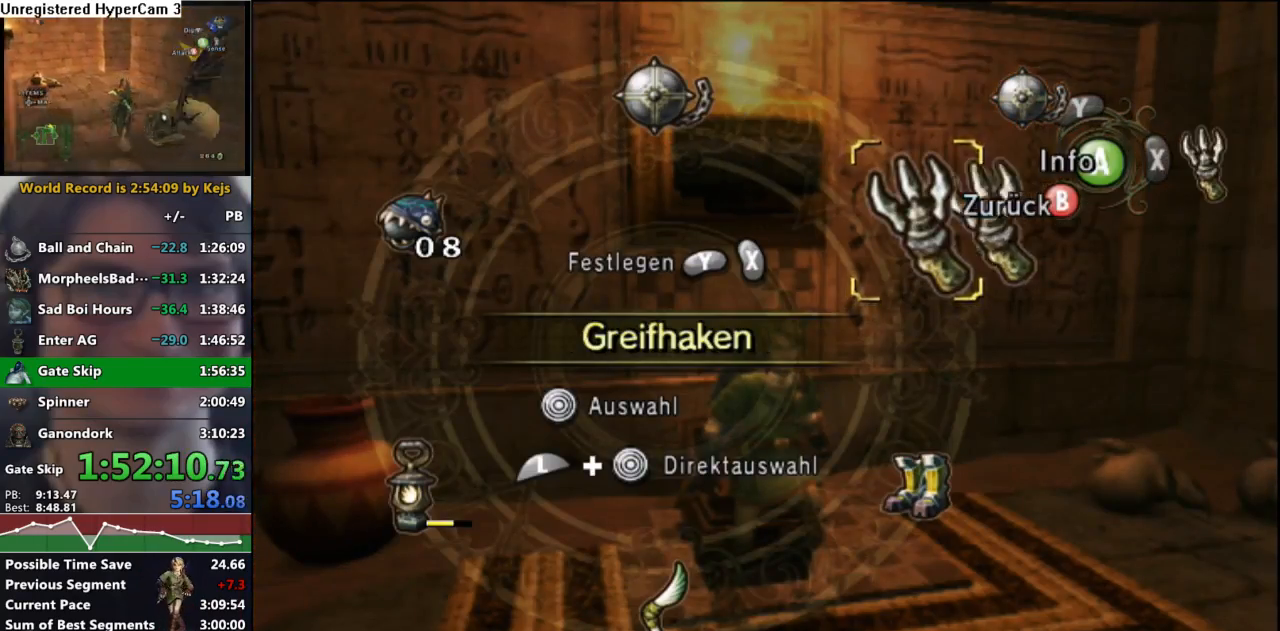
{"buttons": ["L1"], "left_stick": "center", "right_stick": "center", "events": [[150, "B", "down"], [217, "B", "up"], [250, "L1", "down"], [417, "X", "down"], [500, "X", "up"]]}
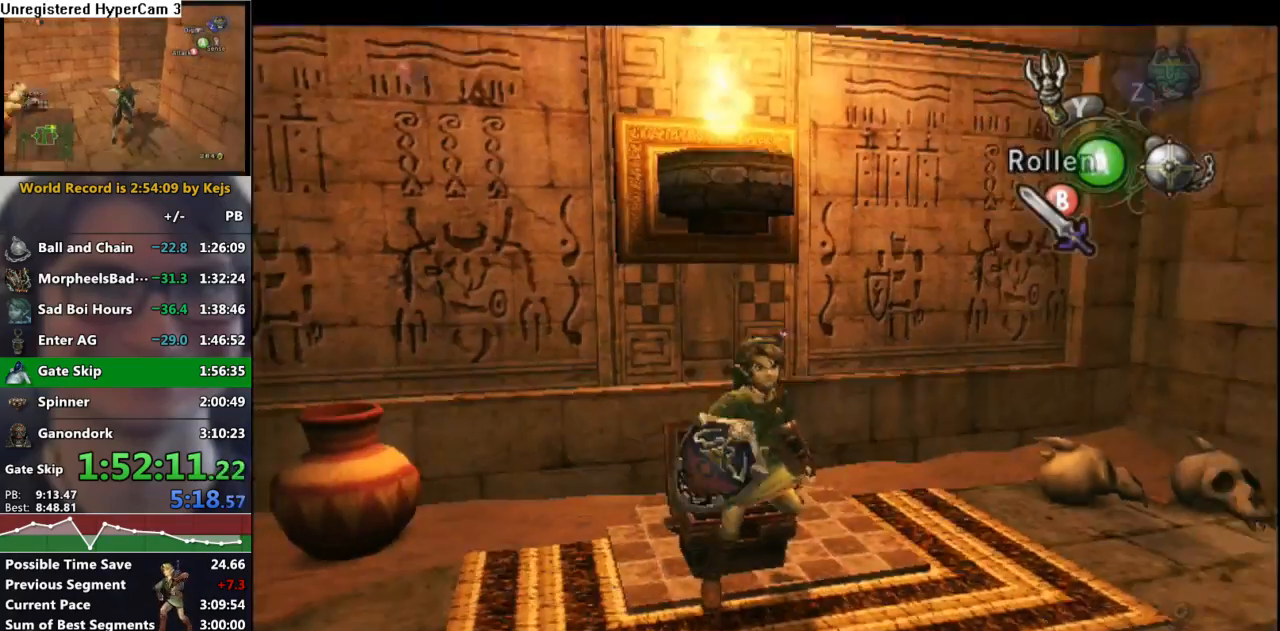
{"buttons": ["L1"], "left_stick": "center", "right_stick": "center", "events": []}
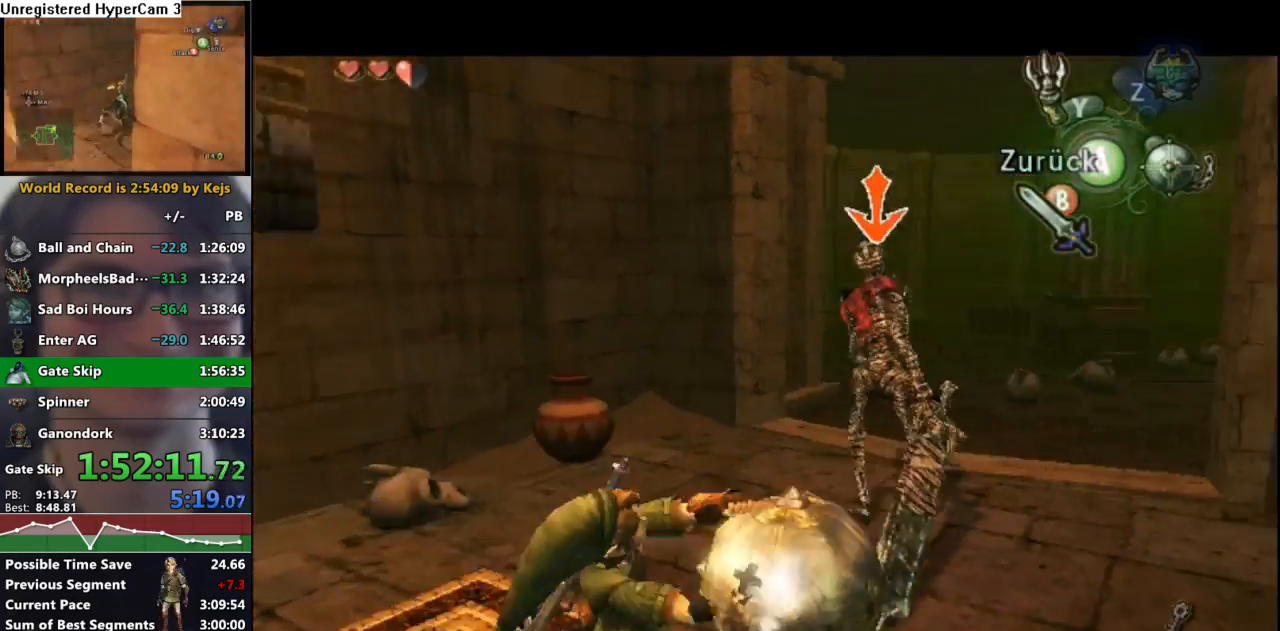
{"buttons": ["L1"], "left_stick": "center", "right_stick": "center", "events": []}
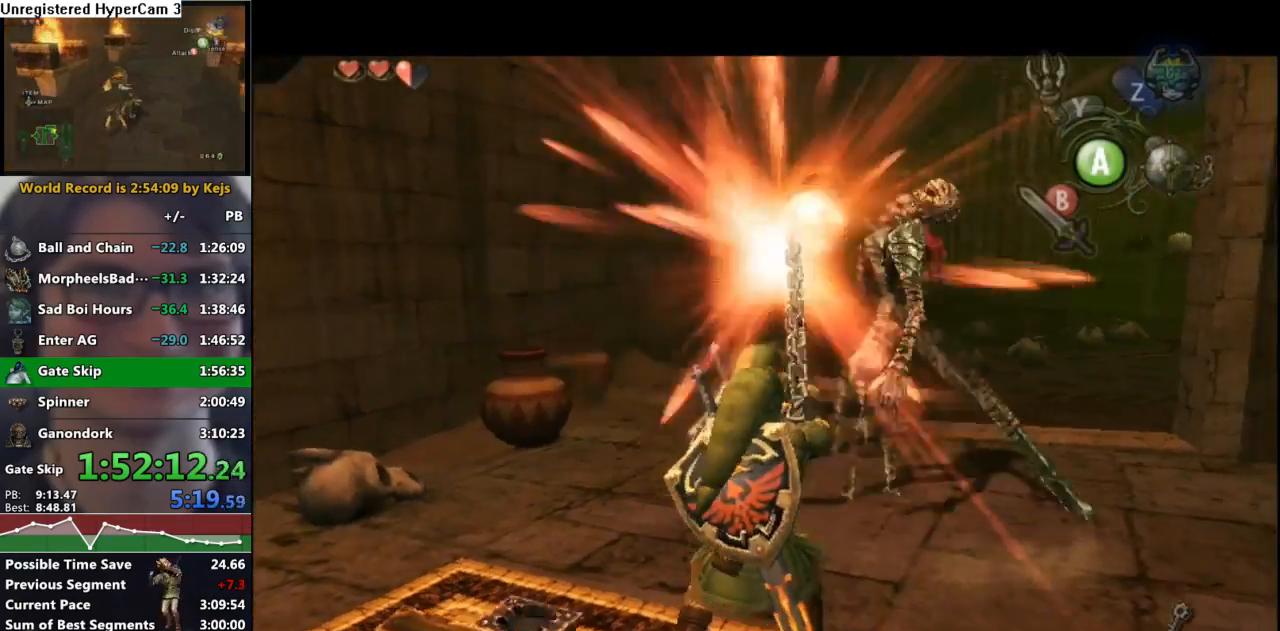
{"buttons": ["A", "L1"], "left_stick": "center", "right_stick": "center", "events": [[450, "A", "down"]]}
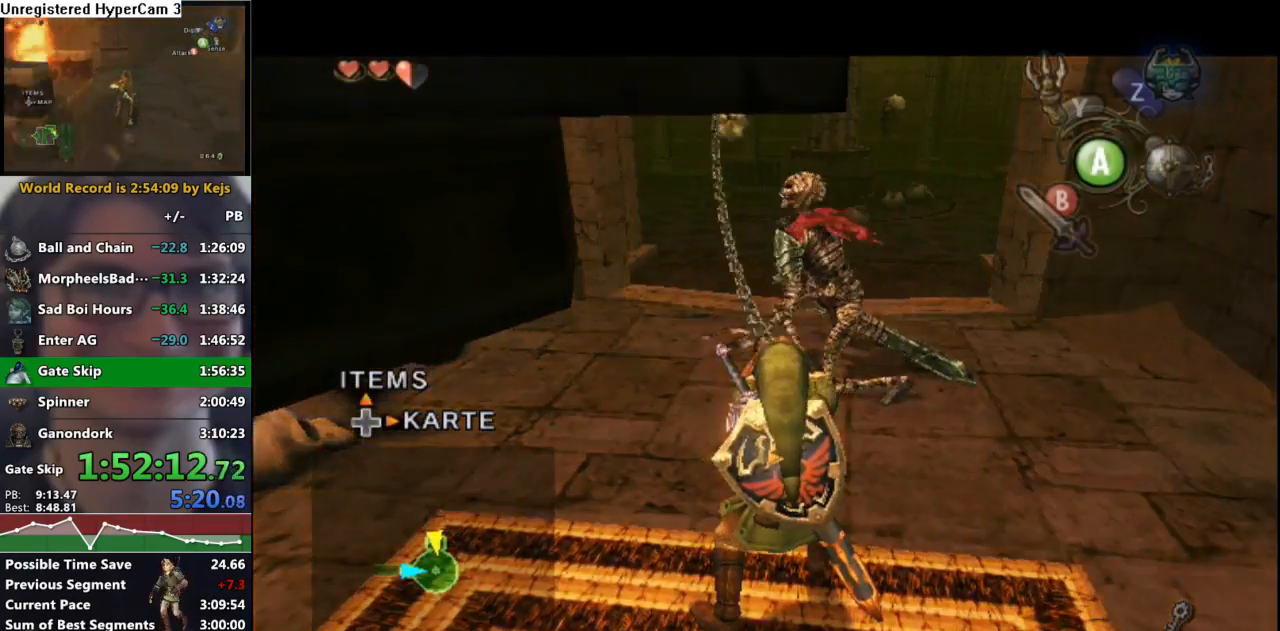
{"buttons": [], "left_stick": "center", "right_stick": "center", "events": [[50, "A", "up"], [100, "L1", "up"], [117, "A", "down"], [200, "A", "up"], [283, "A", "down"], [350, "A", "up"], [417, "A", "down"], [483, "A", "up"]]}
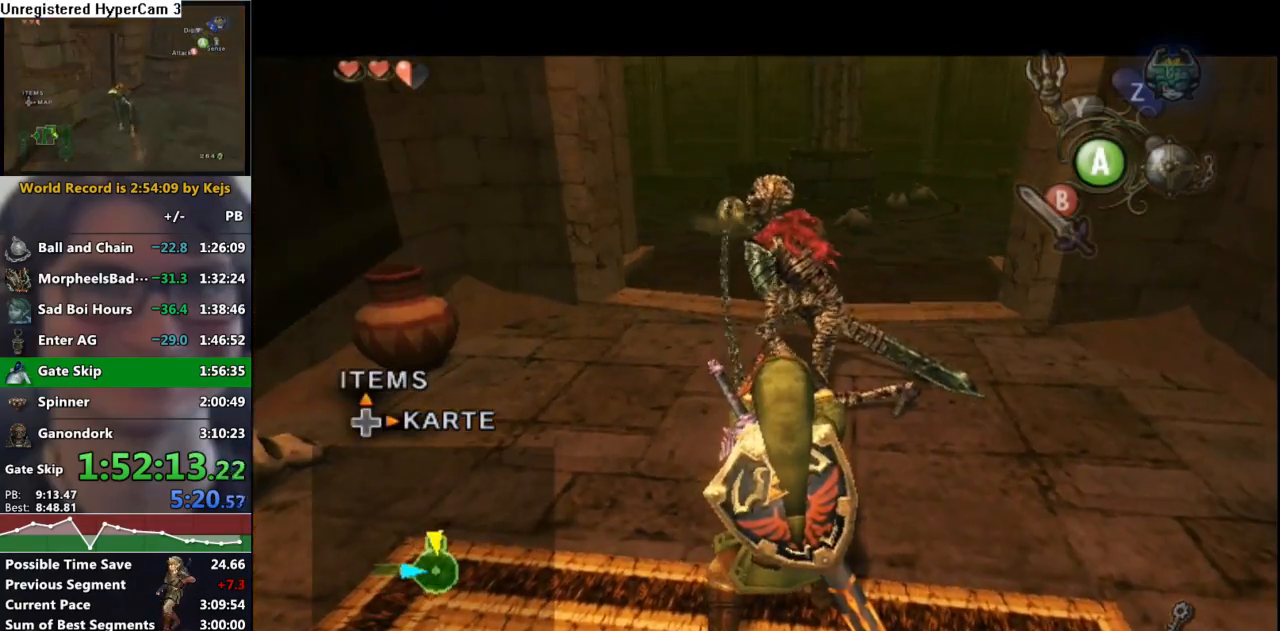
{"buttons": [], "left_stick": "up", "right_stick": "center", "events": [[83, "A", "down"], [117, "left_stick", "up"], [150, "A", "up"], [217, "A", "down"], [300, "A", "up"], [383, "A", "down"], [450, "A", "up"]]}
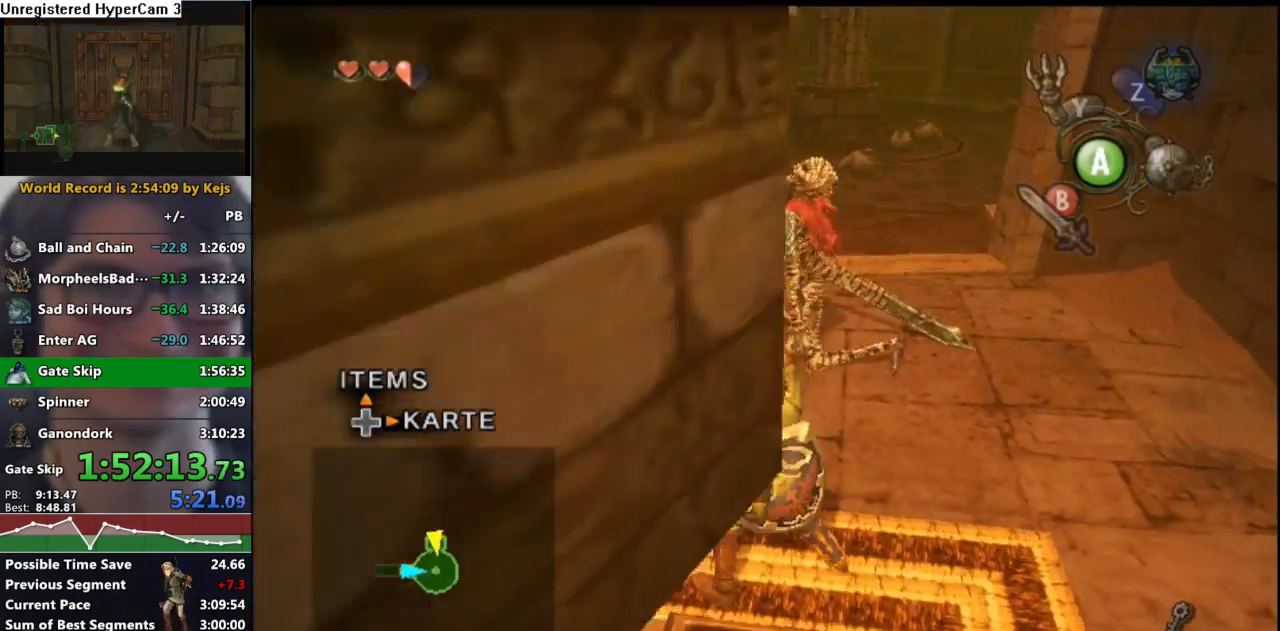
{"buttons": ["A"], "left_stick": "center", "right_stick": "center", "events": [[17, "A", "down"], [33, "left_stick", "center"], [117, "A", "up"], [167, "A", "down"], [233, "A", "up"], [333, "A", "down"], [400, "A", "up"], [450, "A", "down"]]}
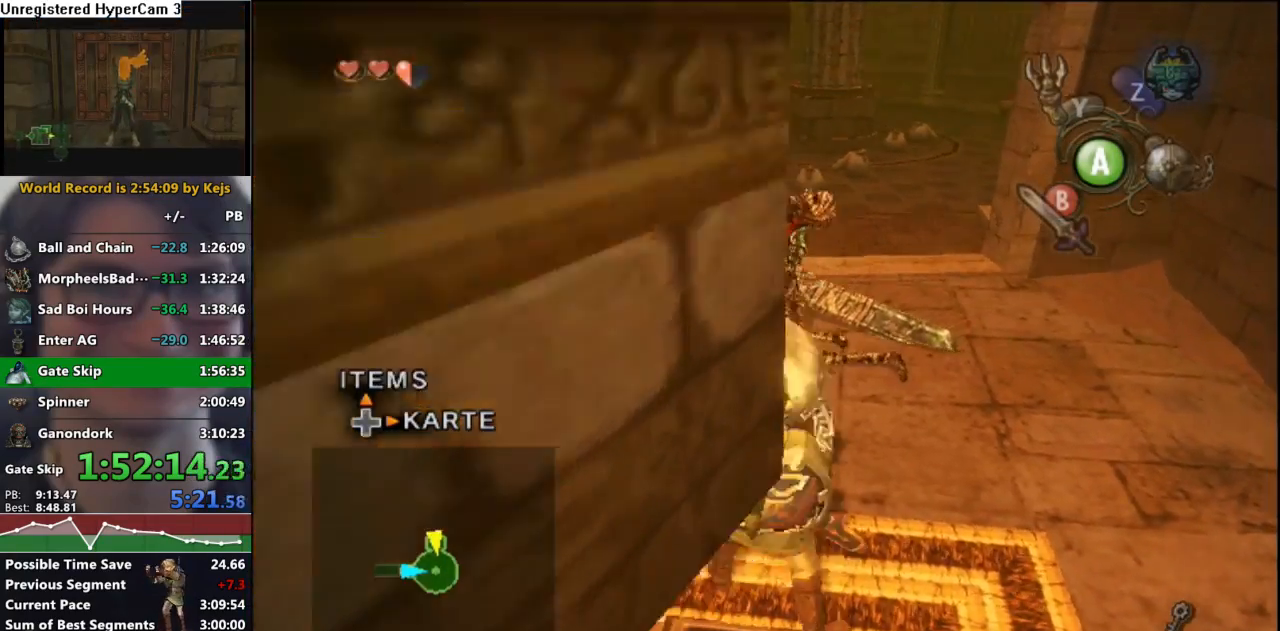
{"buttons": [], "left_stick": "center", "right_stick": "center", "events": [[17, "A", "up"], [100, "A", "down"], [167, "A", "up"], [167, "left_stick", "up"], [233, "A", "down"], [300, "A", "up"], [350, "left_stick", "center"], [367, "A", "down"], [450, "A", "up"]]}
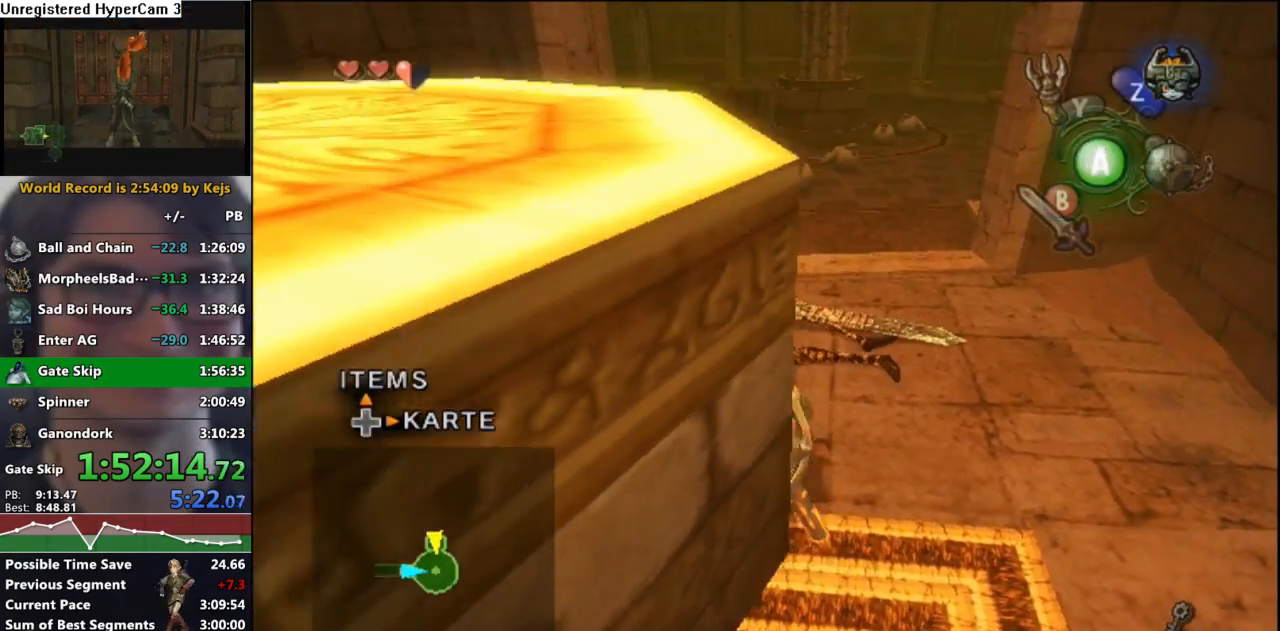
{"buttons": [], "left_stick": "up", "right_stick": "center", "events": [[150, "left_stick", "up-right"], [367, "left_stick", "up"]]}
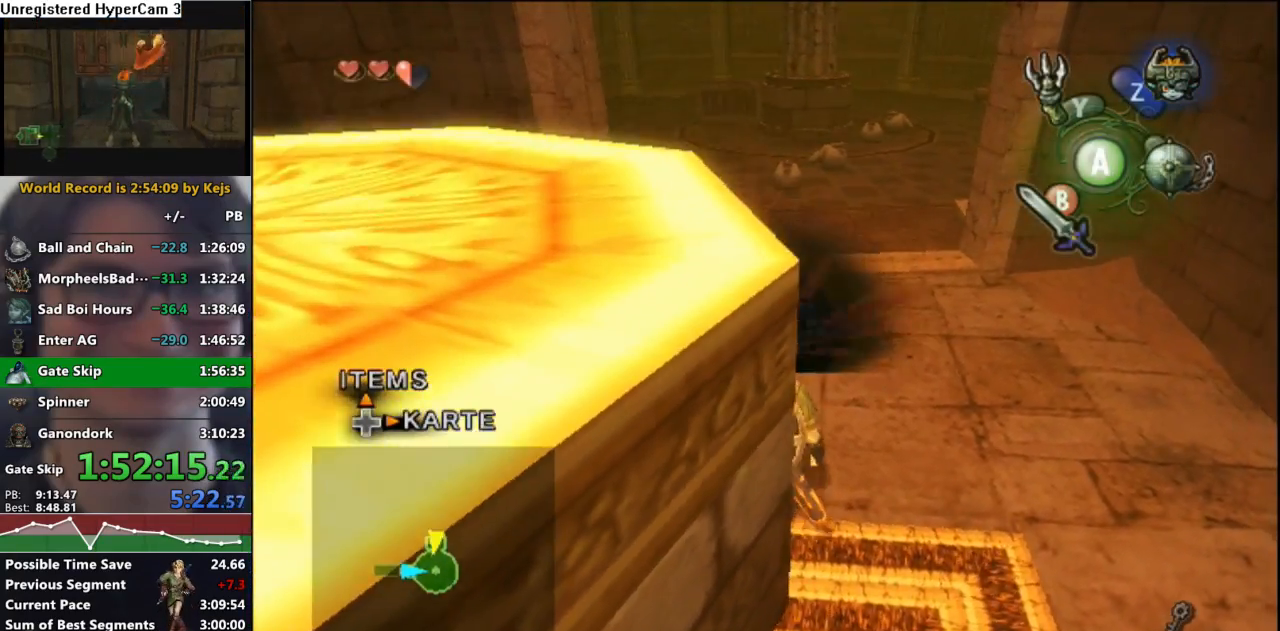
{"buttons": [], "left_stick": "up-right", "right_stick": "center", "events": [[433, "left_stick", "up-right"]]}
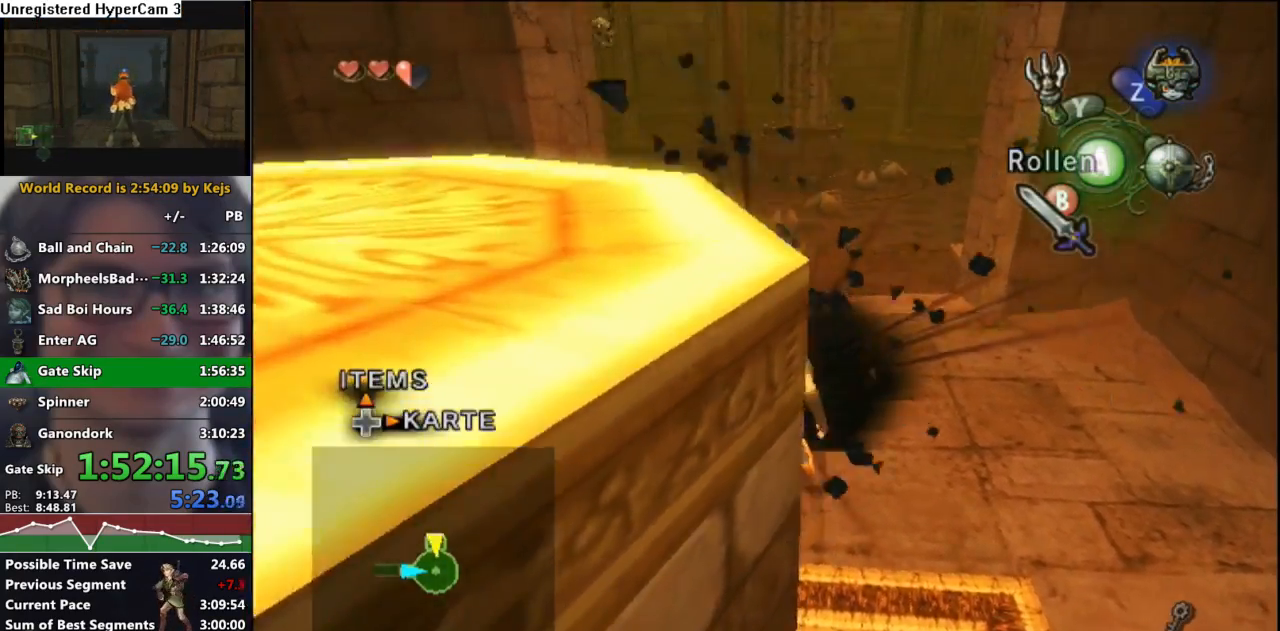
{"buttons": [], "left_stick": "left", "right_stick": "center", "events": [[17, "left_stick", "right"], [250, "left_stick", "up-left"], [350, "left_stick", "left"]]}
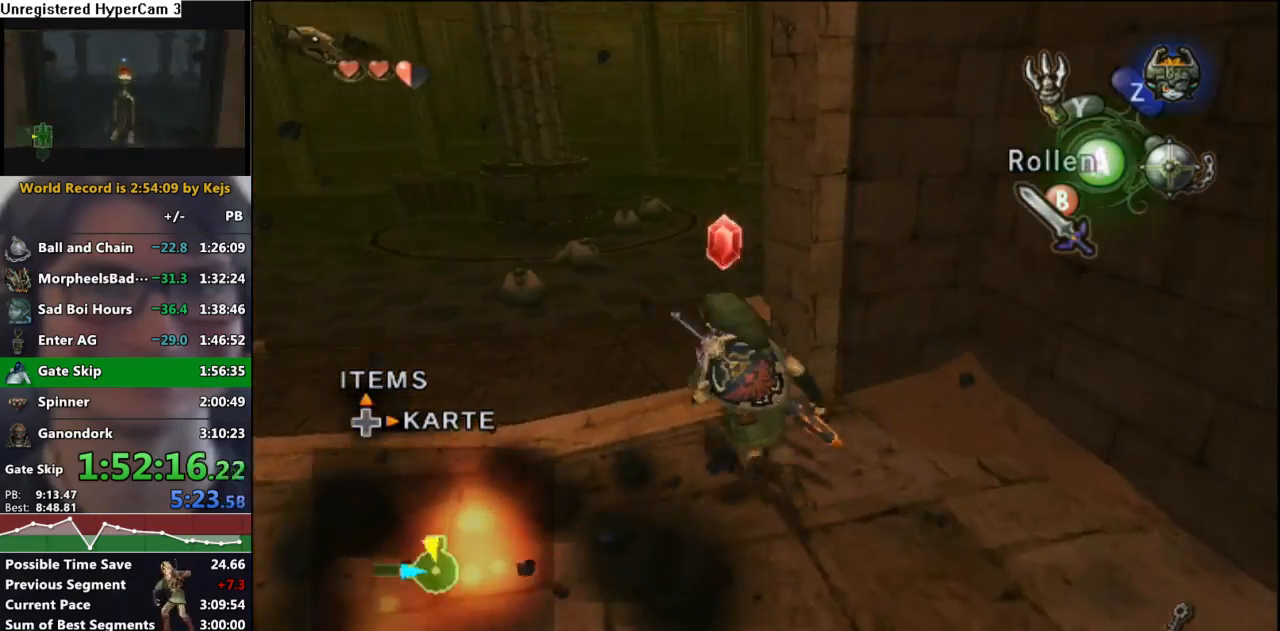
{"buttons": ["Y"], "left_stick": "down", "right_stick": "center", "events": [[117, "left_stick", "up"], [200, "right_stick", "up"], [267, "left_stick", "center"], [300, "right_stick", "center"], [417, "Y", "down"], [483, "left_stick", "down"]]}